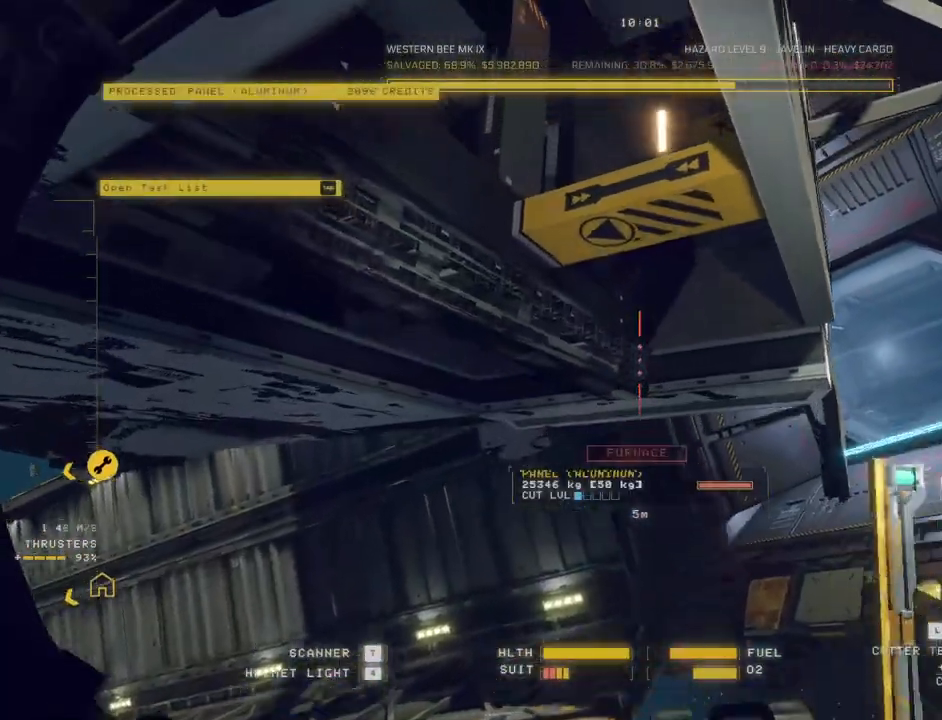
Gameplay with keyboard and mouse; each line is a JSON object with the keys and mouse buttons held at the frame after it. "events" lists presses ("down") and releases ("up") of "a", "c", "ctrl", "d", "e", "f", "q", "r", "s", "shift", "space", "tab", "w", "x", "z", "mouse_left", "mouse_wheel", "mouse_right", "mouse_mb4" and "mouse_mb5" between this image and that frame as [ms after this image, input, new state], when the widget could be followed in between. "mouse_left", "mouse_wheel", "mouse_right", "mouse_mb4", "mouse_mb5" = the "left", "wheel", "right", "mb4", "mb5" buttons of the "mouse" list. No other keys are recorded. "wheel" means that the mouse wheel is clicked or scrolled. Mouse movement is not recorded. Not read: v.
{"keys": ["a", "d", "space", "w"], "mouse": [], "events": [[83, "d", "up"], [133, "mouse_right", "down"], [217, "mouse_right", "up"], [250, "d", "down"], [300, "a", "down"]]}
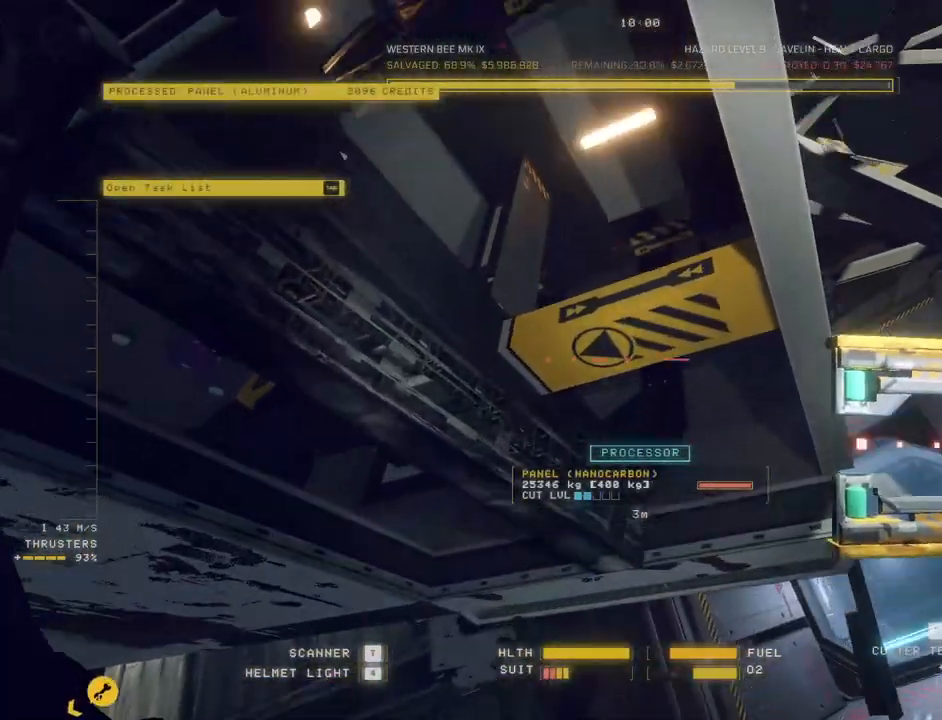
{"keys": ["a", "space", "w"], "mouse": [], "events": [[67, "d", "up"], [150, "mouse_left", "down"], [183, "a", "up"], [233, "mouse_left", "up"], [433, "a", "down"]]}
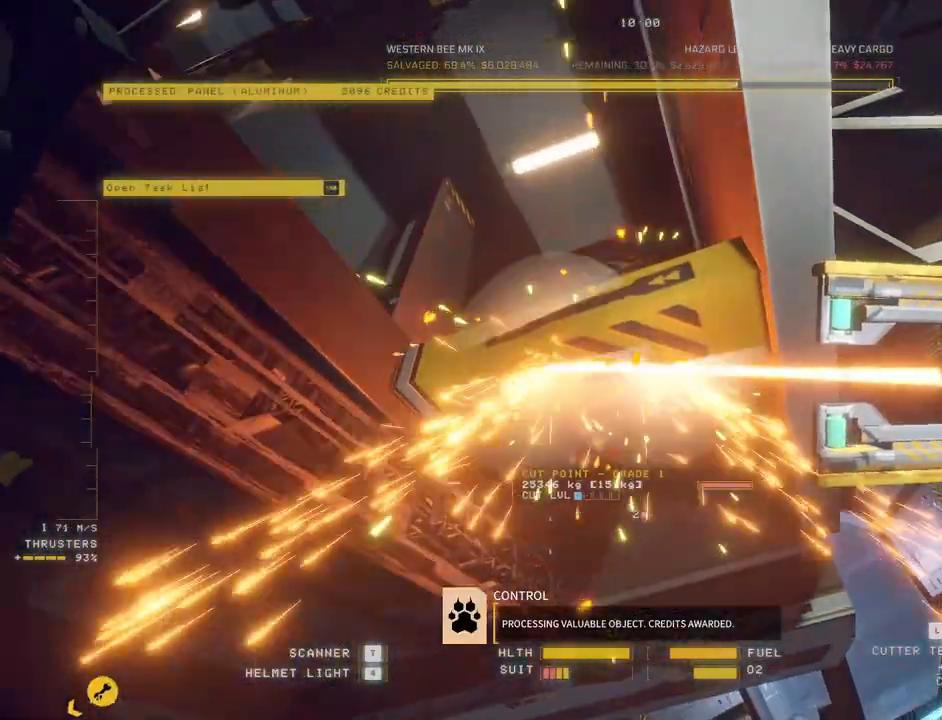
{"keys": ["d", "space"], "mouse": [], "events": [[67, "a", "up"], [150, "w", "up"], [317, "d", "down"]]}
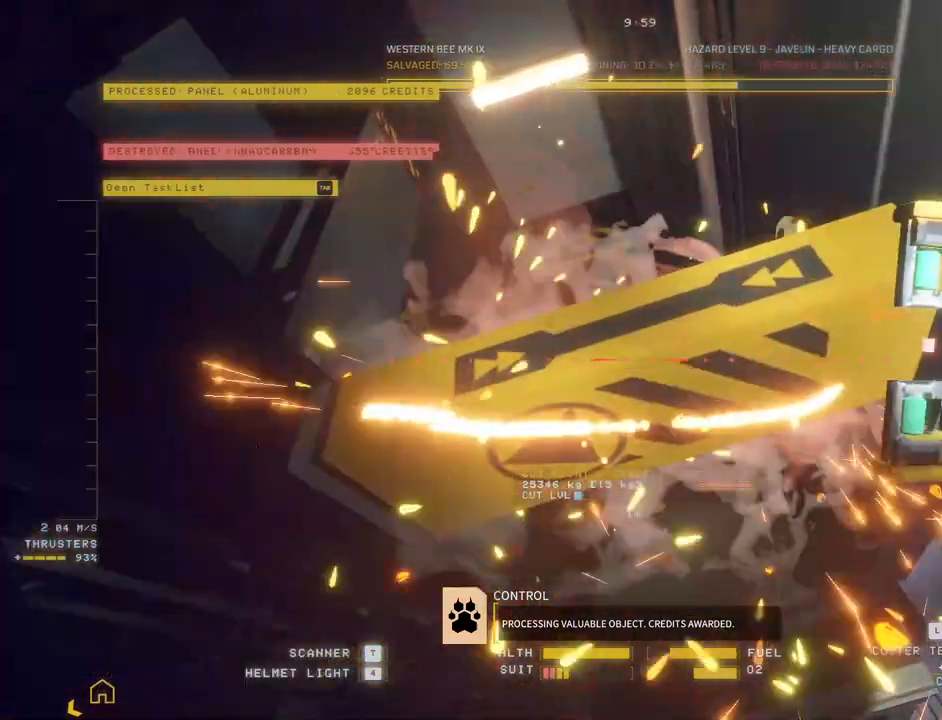
{"keys": ["ctrl"], "mouse": [], "events": [[83, "d", "up"], [83, "mouse_right", "down"], [100, "space", "up"], [167, "ctrl", "down"], [183, "mouse_right", "up"]]}
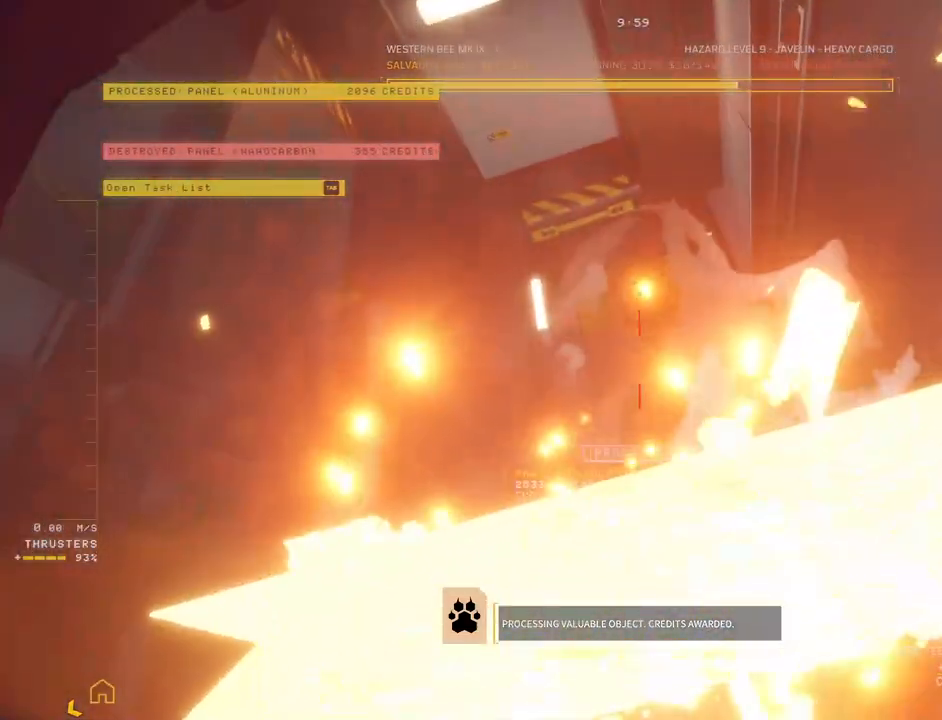
{"keys": ["a", "space", "w"], "mouse": [], "events": [[217, "mouse_left", "down"], [217, "space", "down"], [283, "ctrl", "up"], [300, "mouse_left", "up"], [383, "w", "down"], [417, "a", "down"]]}
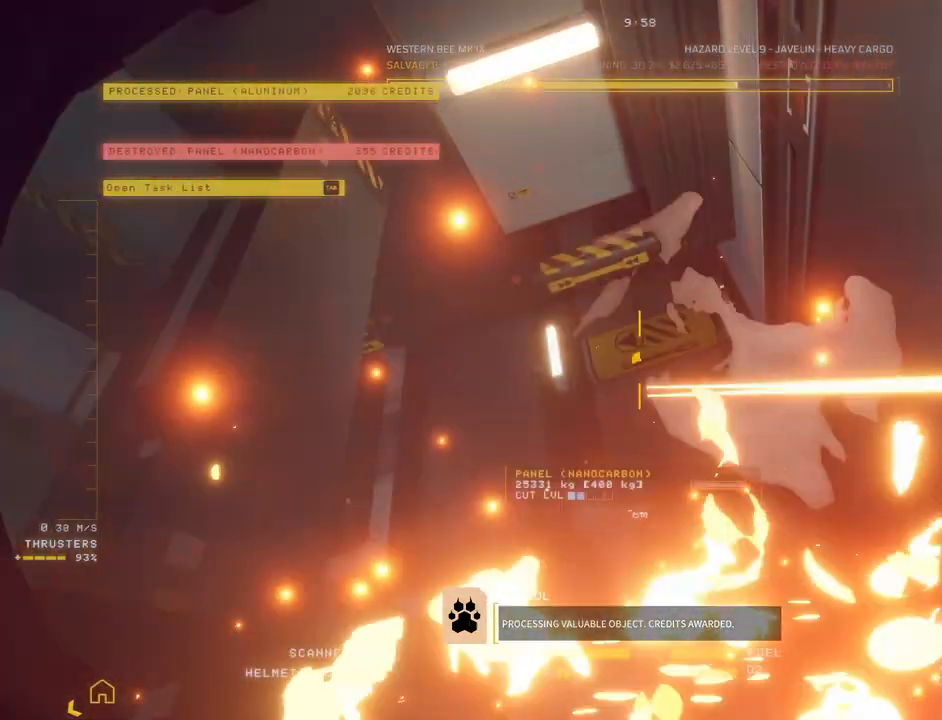
{"keys": ["ctrl"], "mouse": ["left"], "events": [[150, "a", "up"], [167, "tab", "down"], [167, "w", "up"], [217, "space", "up"], [233, "tab", "up"], [250, "ctrl", "down"], [400, "q", "down"], [467, "q", "up"], [483, "mouse_left", "down"]]}
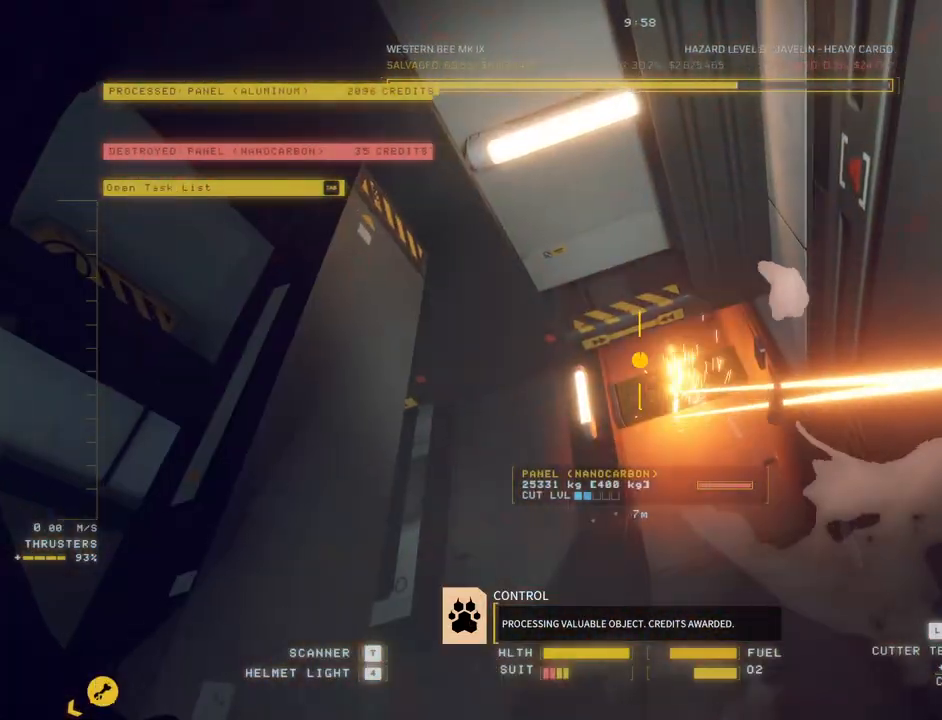
{"keys": ["e", "w"], "mouse": [], "events": [[50, "w", "down"], [67, "mouse_left", "up"], [100, "s", "down"], [117, "mouse_left", "down"], [150, "s", "up"], [150, "w", "up"], [183, "mouse_left", "up"], [383, "e", "down"], [400, "w", "down"], [417, "ctrl", "up"]]}
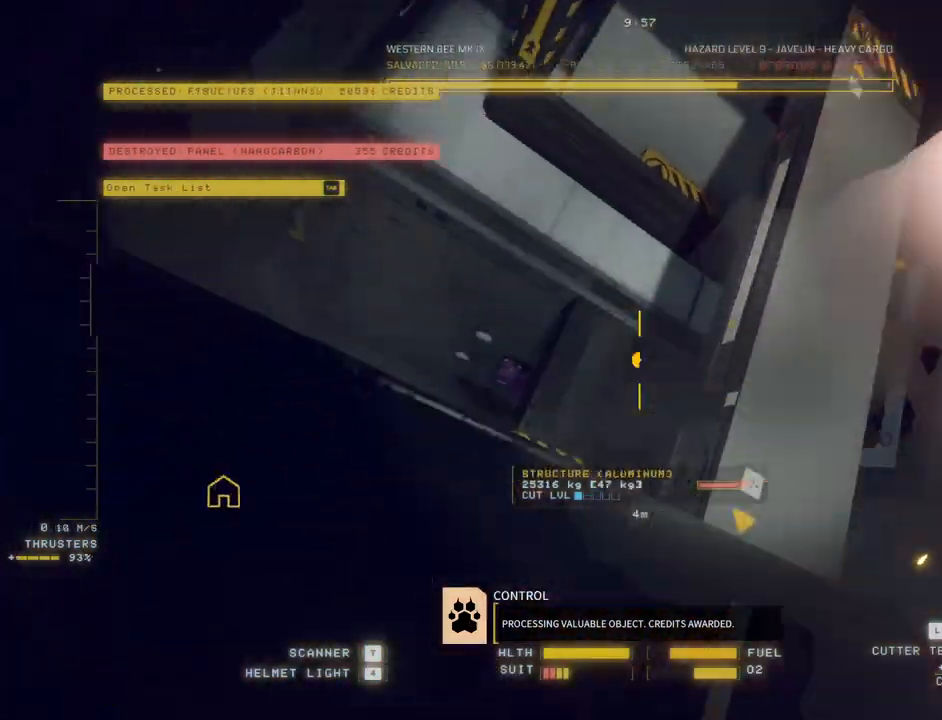
{"keys": ["e", "space", "w"], "mouse": [], "events": [[67, "space", "down"]]}
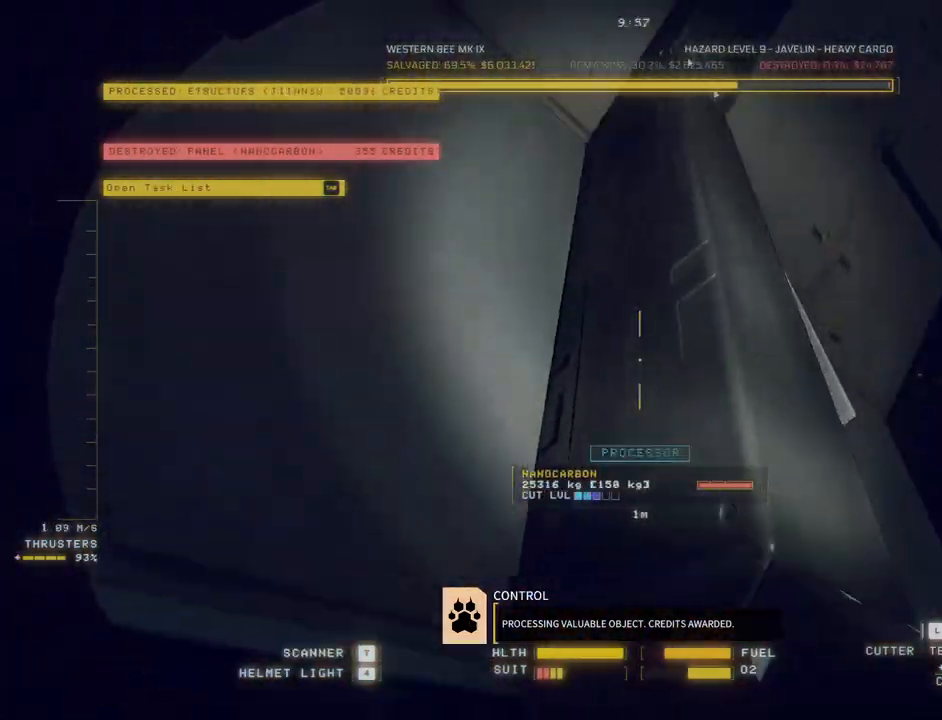
{"keys": ["ctrl"], "mouse": [], "events": [[50, "e", "up"], [50, "space", "up"], [67, "w", "up"], [117, "w", "down"], [133, "ctrl", "down"], [133, "w", "up"], [283, "mouse_left", "down"], [317, "mouse_right", "down"], [333, "mouse_left", "up"], [433, "mouse_right", "up"]]}
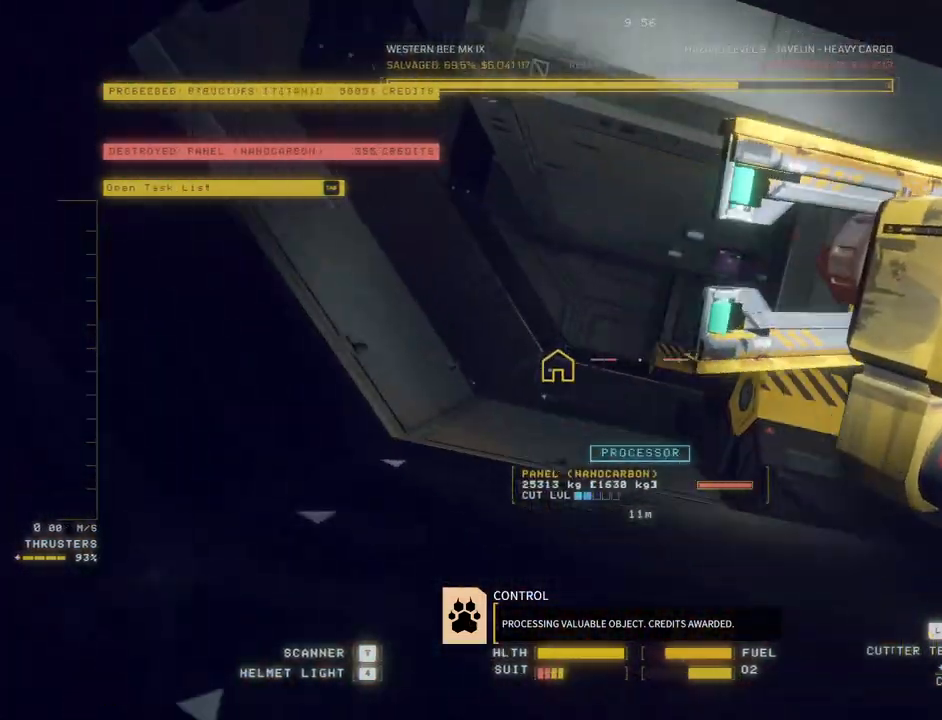
{"keys": ["ctrl"], "mouse": ["left"], "events": [[67, "e", "down"], [367, "e", "up"], [433, "mouse_left", "down"]]}
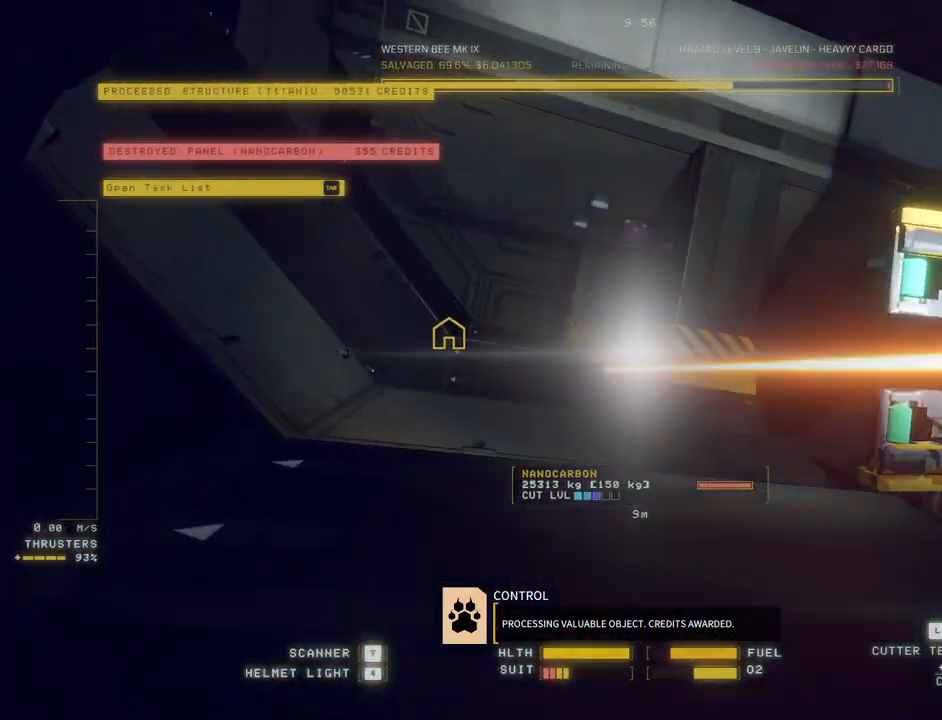
{"keys": ["ctrl", "e"], "mouse": [], "events": [[17, "mouse_left", "up"], [67, "ctrl", "up"], [217, "e", "down"], [233, "ctrl", "down"]]}
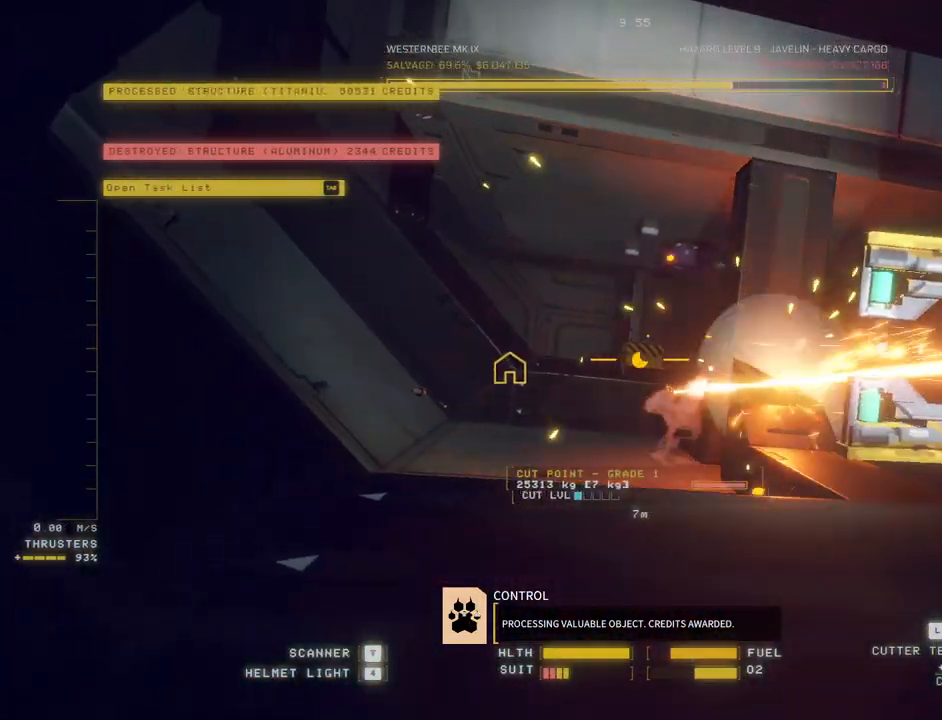
{"keys": ["ctrl"], "mouse": [], "events": [[17, "e", "up"], [150, "mouse_left", "down"], [250, "mouse_left", "up"], [317, "mouse_left", "down"], [400, "mouse_left", "up"]]}
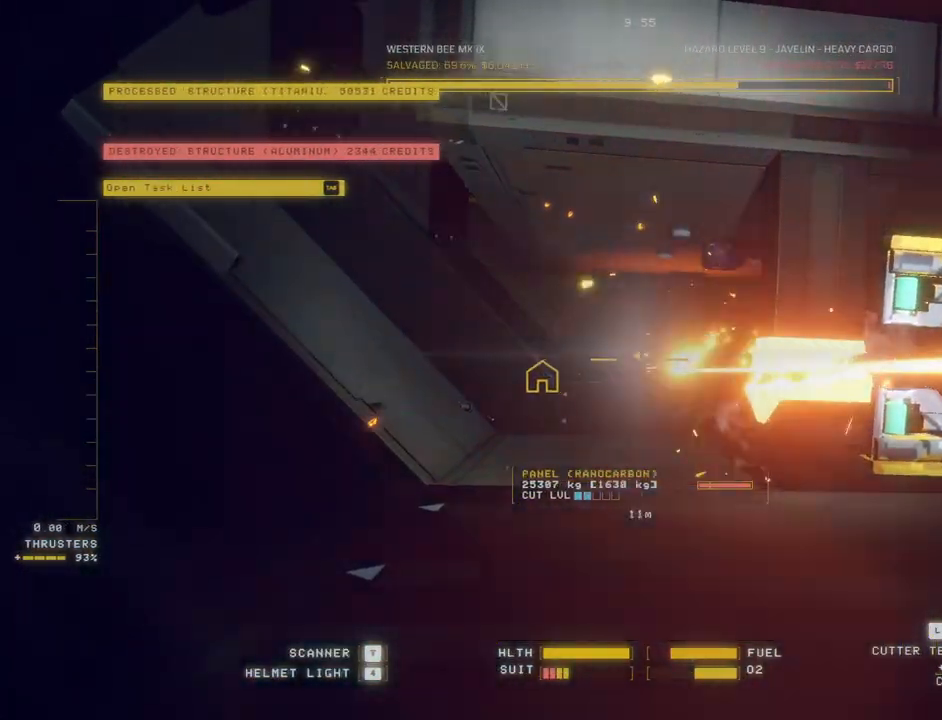
{"keys": ["space", "w"], "mouse": ["right"], "events": [[150, "w", "down"], [167, "ctrl", "up"], [283, "space", "down"], [367, "e", "down"], [417, "mouse_right", "down"], [500, "e", "up"]]}
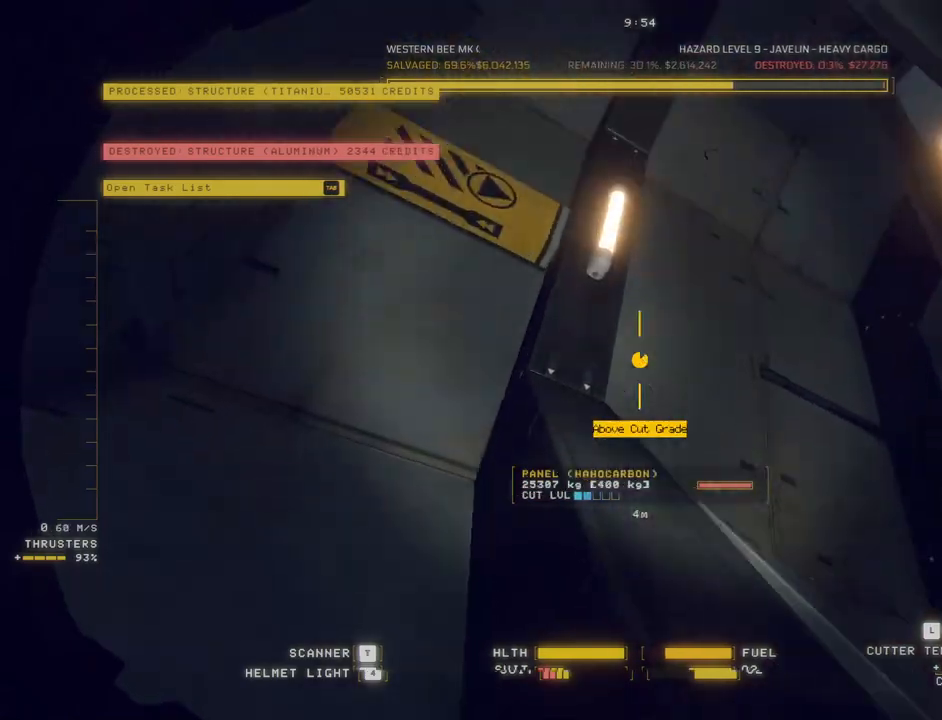
{"keys": ["a", "s", "w"], "mouse": [], "events": [[67, "space", "up"], [83, "mouse_right", "up"], [133, "e", "down"], [167, "a", "down"], [400, "e", "up"], [483, "s", "down"]]}
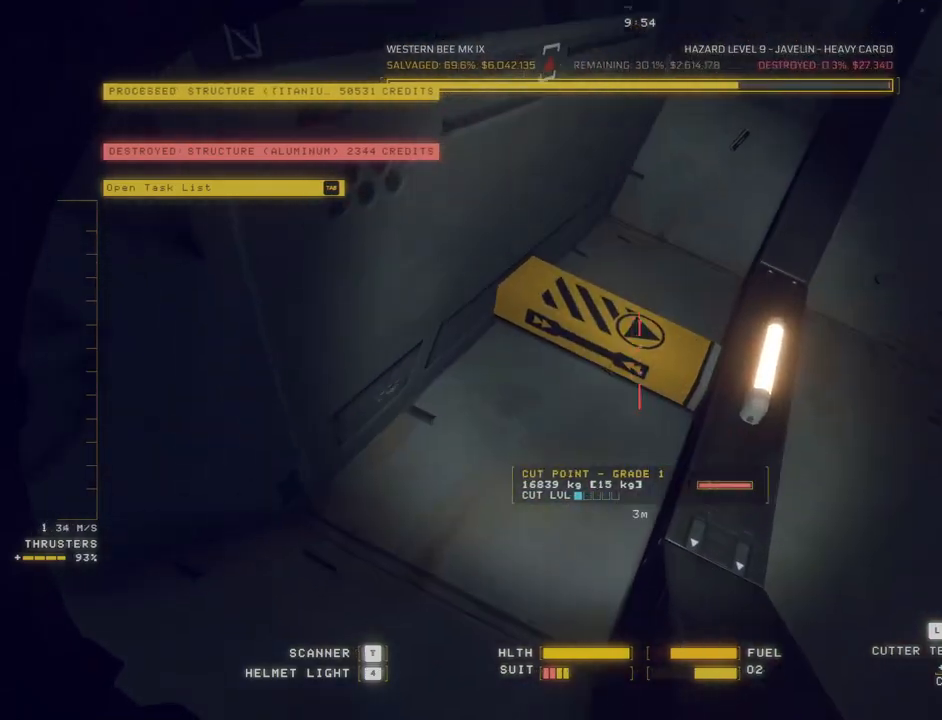
{"keys": ["q", "w"], "mouse": [], "events": [[17, "mouse_left", "down"], [50, "a", "up"], [50, "s", "up"], [100, "mouse_left", "up"], [167, "q", "down"]]}
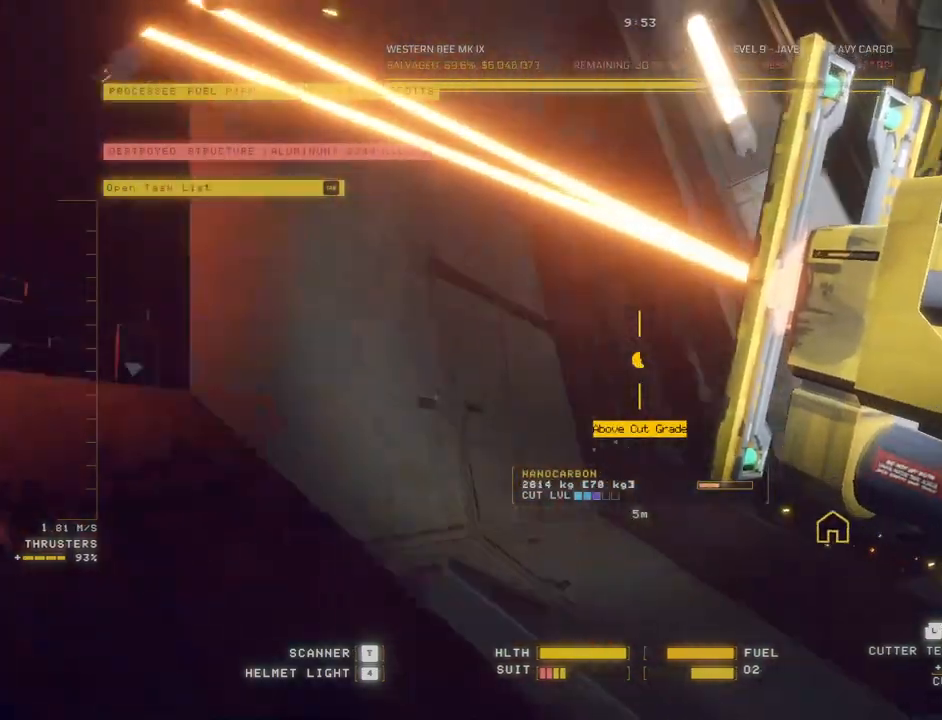
{"keys": ["ctrl"], "mouse": [], "events": [[67, "w", "up"], [133, "w", "down"], [150, "q", "up"], [217, "s", "down"], [250, "ctrl", "down"], [250, "w", "up"], [333, "s", "up"]]}
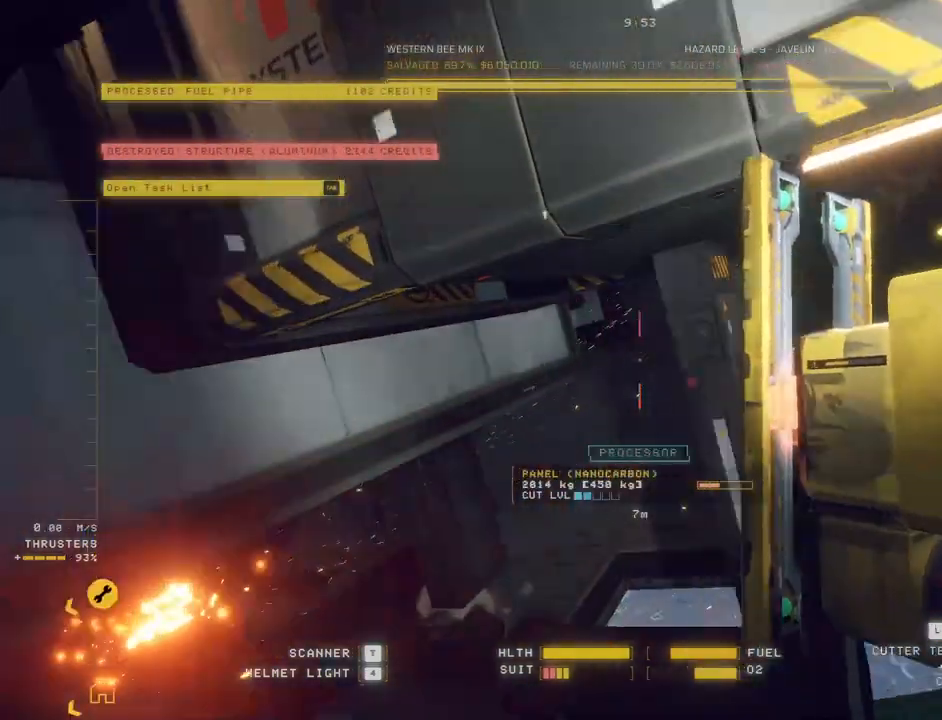
{"keys": ["a", "space", "w"], "mouse": [], "events": [[100, "a", "down"], [133, "space", "down"], [183, "ctrl", "up"], [250, "w", "down"]]}
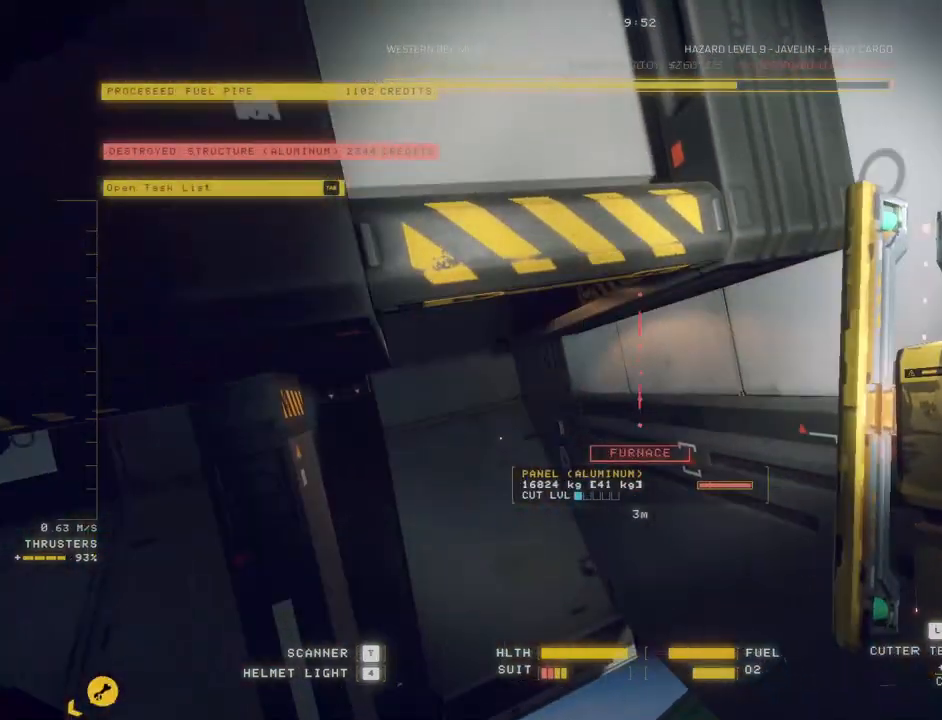
{"keys": ["ctrl"], "mouse": [], "events": [[183, "a", "up"], [200, "w", "up"], [217, "space", "up"], [467, "ctrl", "down"]]}
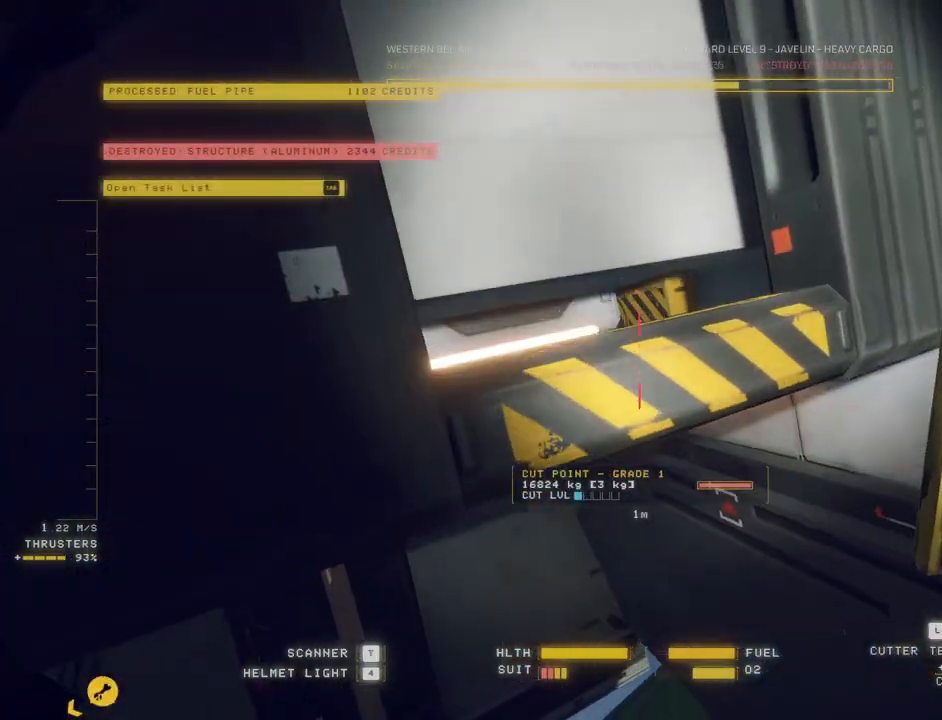
{"keys": ["ctrl"], "mouse": [], "events": []}
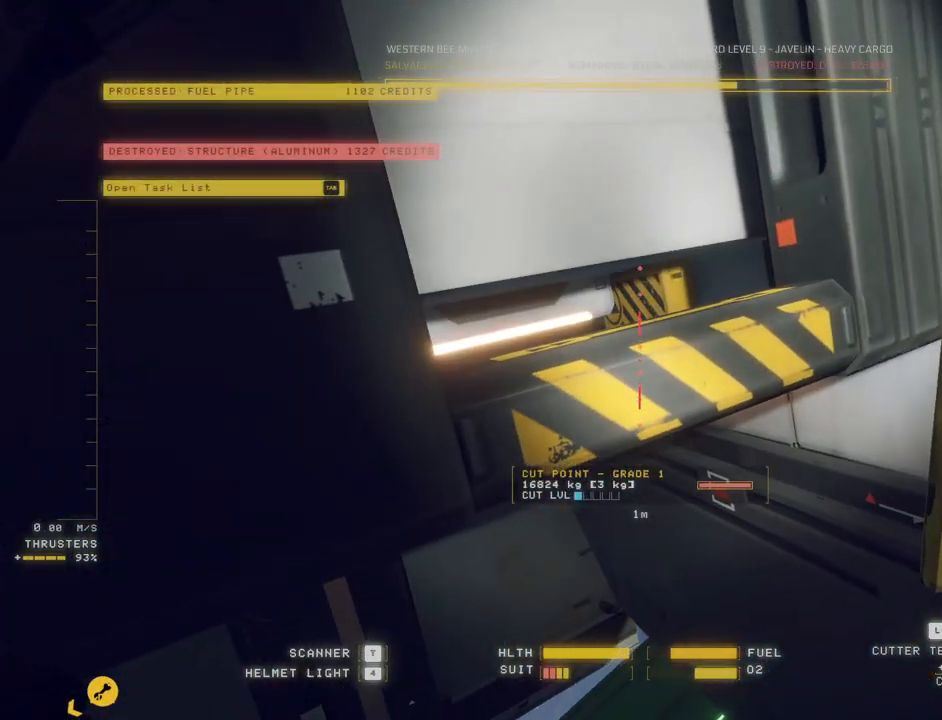
{"keys": ["a"], "mouse": [], "events": [[33, "mouse_left", "down"], [67, "ctrl", "up"], [100, "a", "down"], [100, "mouse_left", "up"], [100, "shift", "down"], [183, "shift", "up"], [333, "w", "down"], [433, "w", "up"]]}
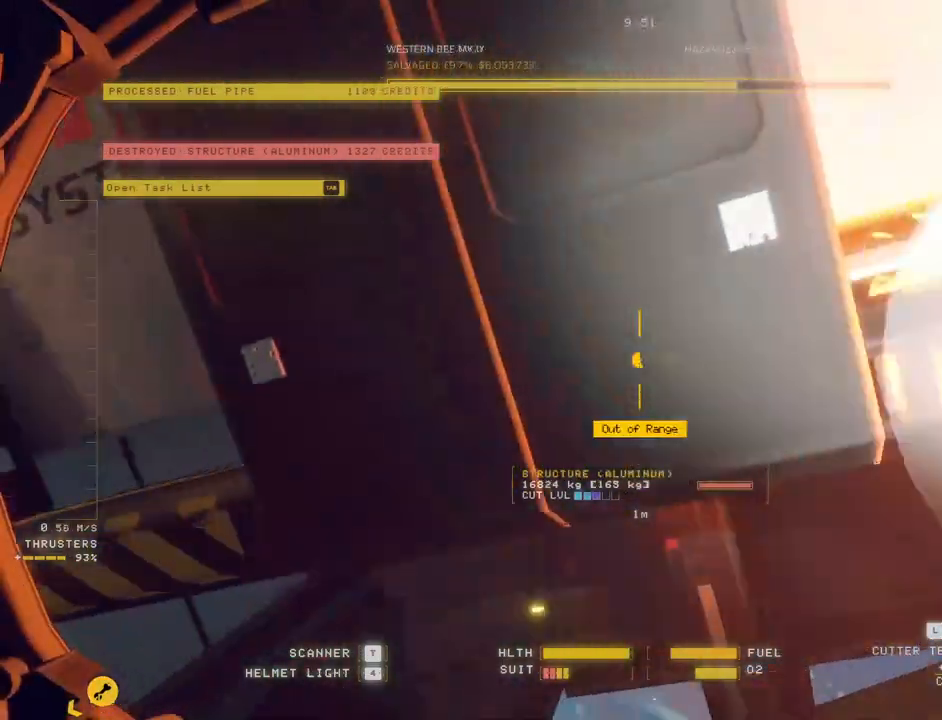
{"keys": ["a", "c", "w"], "mouse": [], "events": [[50, "mouse_left", "down"], [117, "mouse_left", "up"], [467, "c", "down"], [467, "w", "down"]]}
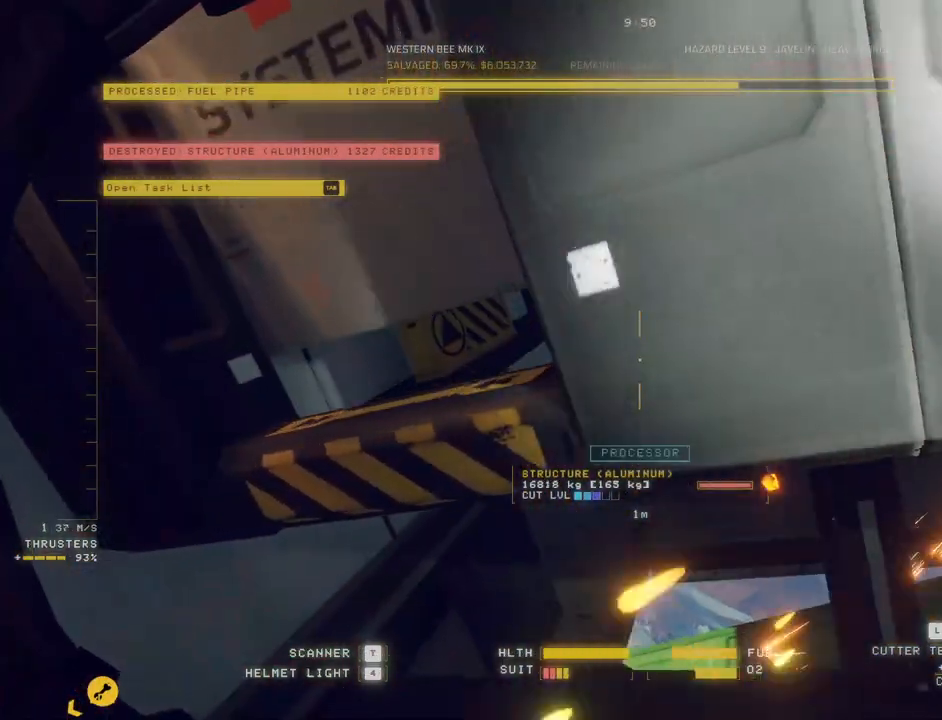
{"keys": ["c", "ctrl"], "mouse": [], "events": [[17, "w", "up"], [150, "a", "up"], [317, "c", "up"], [383, "ctrl", "down"], [417, "c", "down"]]}
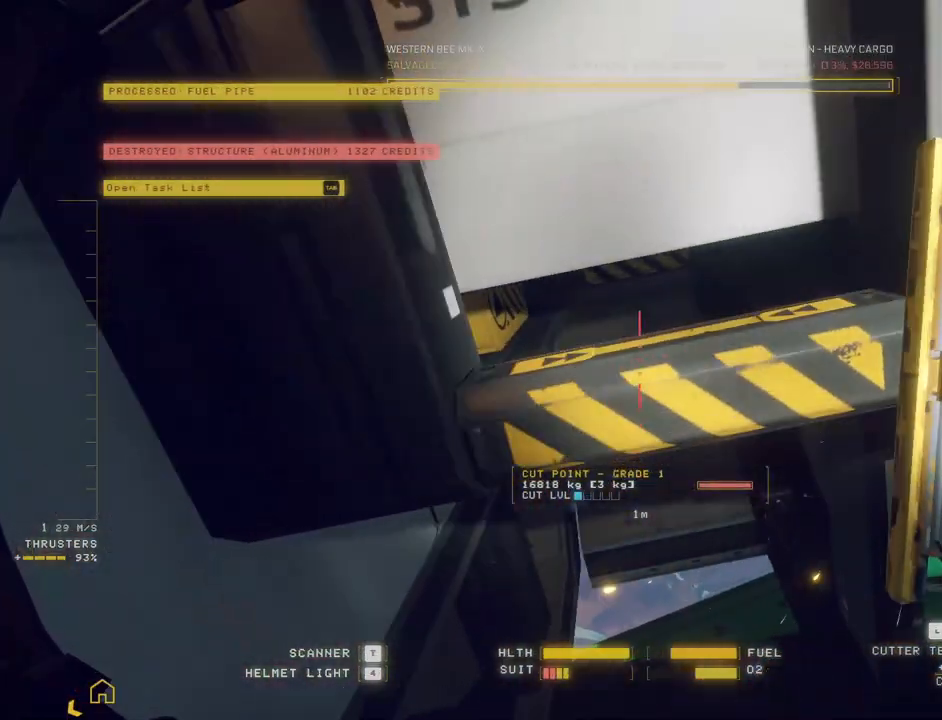
{"keys": [], "mouse": [], "events": [[167, "ctrl", "up"], [400, "c", "up"]]}
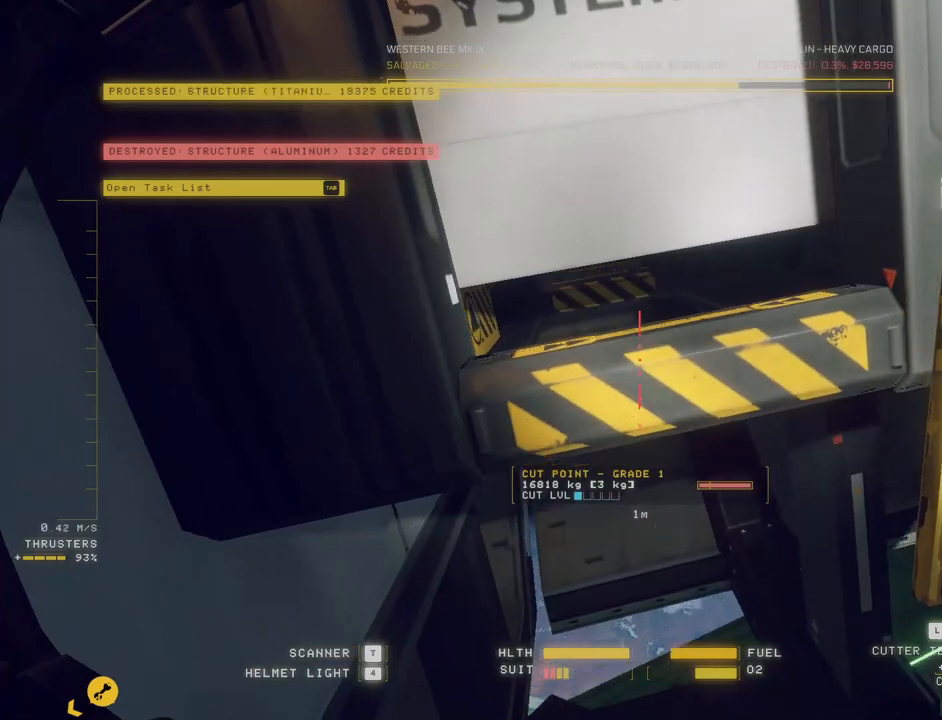
{"keys": ["d"], "mouse": [], "events": [[67, "ctrl", "down"], [350, "ctrl", "up"], [350, "d", "down"], [383, "mouse_left", "down"], [483, "mouse_left", "up"]]}
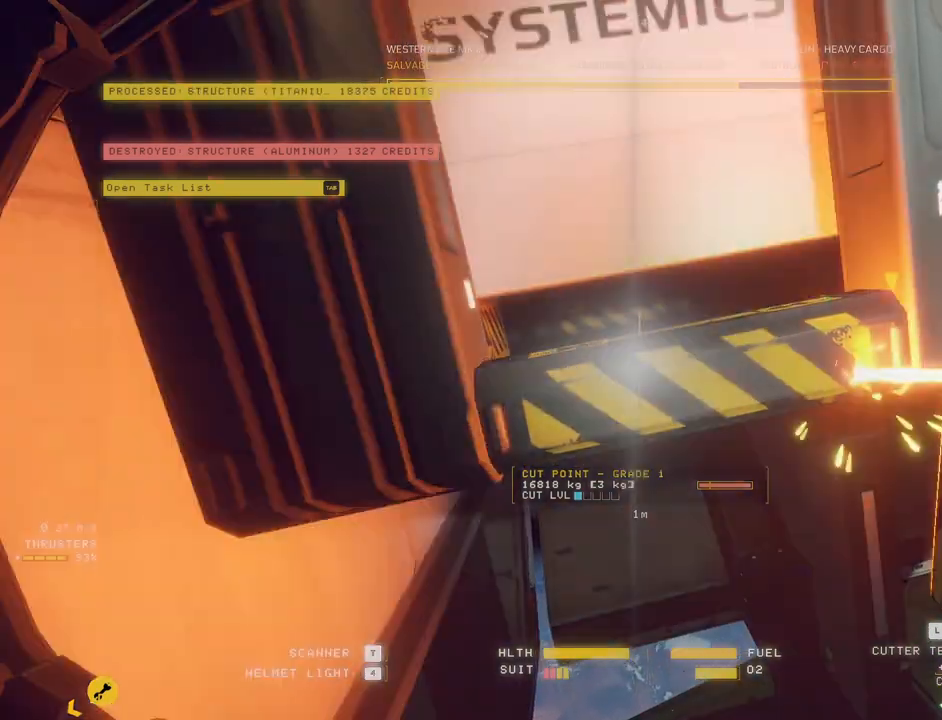
{"keys": ["ctrl"], "mouse": [], "events": [[83, "mouse_right", "down"], [117, "q", "down"], [167, "mouse_right", "up"], [300, "q", "up"], [367, "d", "up"], [383, "ctrl", "down"], [383, "w", "down"], [433, "w", "up"]]}
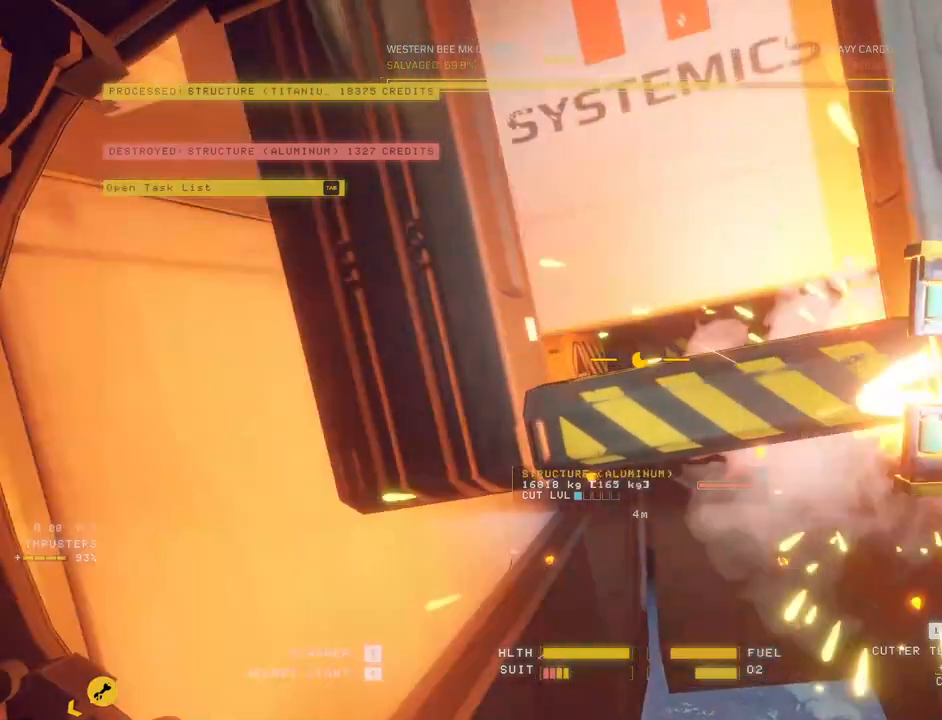
{"keys": ["space", "w"], "mouse": []}
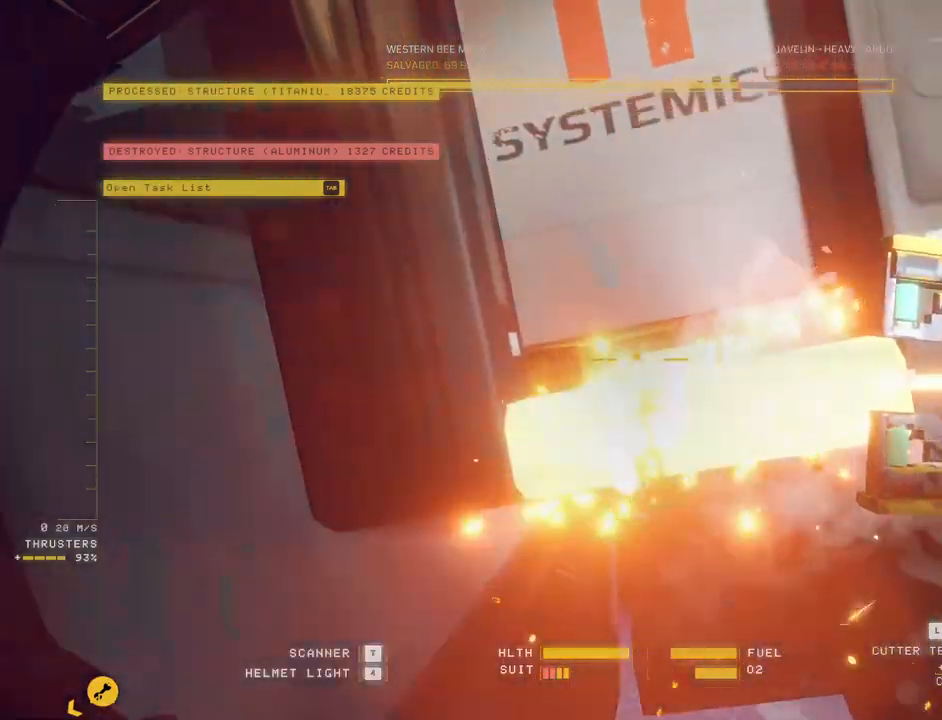
{"keys": ["space", "w"], "mouse": [], "events": [[100, "q", "down"], [233, "q", "up"], [350, "a", "down"], [450, "mouse_left", "down"], [483, "a", "up"], [500, "mouse_left", "up"]]}
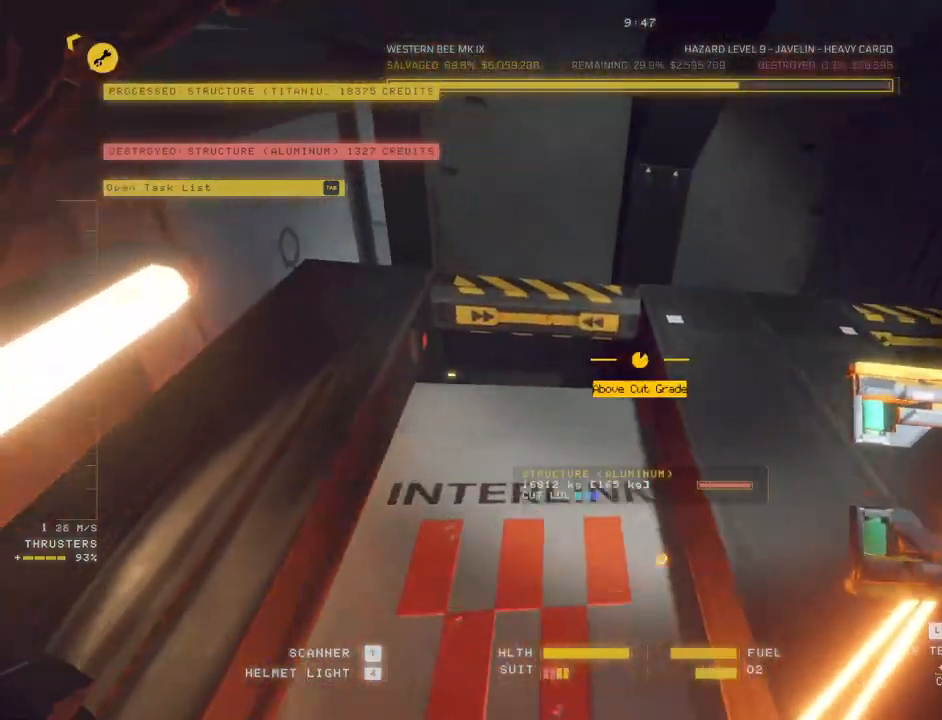
{"keys": [], "mouse": [], "events": [[100, "a", "down"], [467, "a", "up"], [483, "w", "up"], [500, "space", "up"]]}